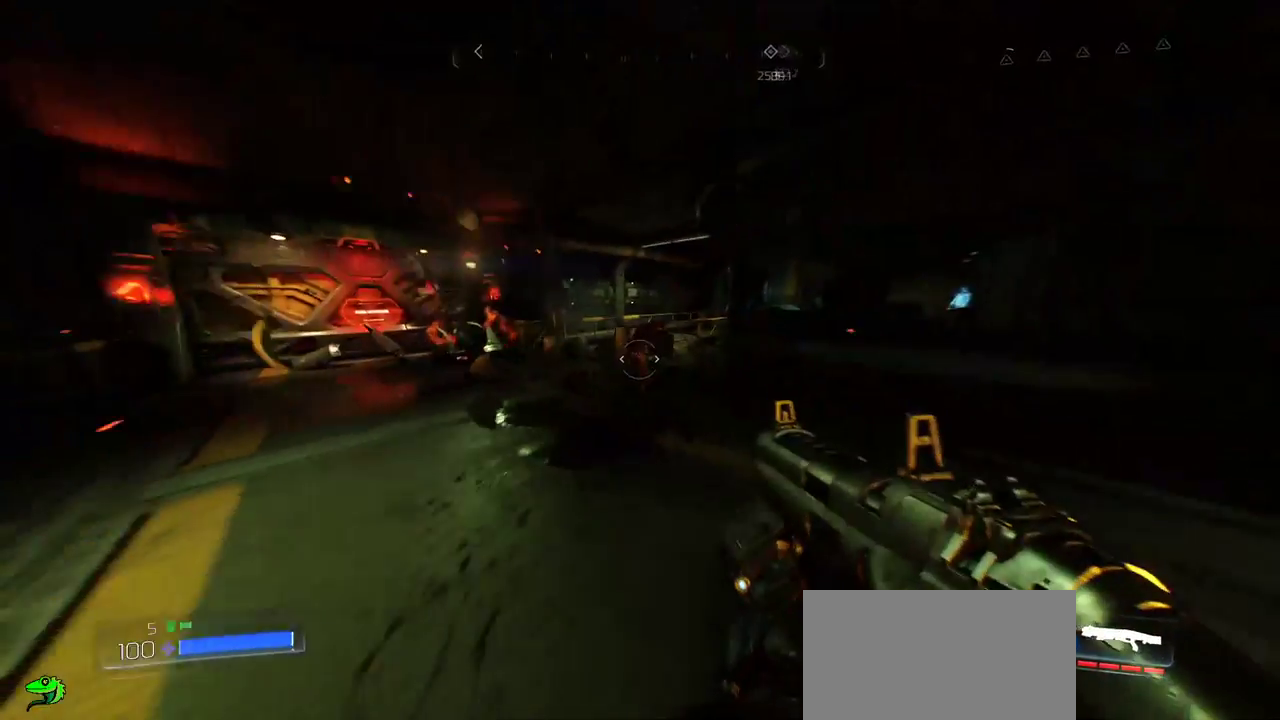
Gameplay with keyboard and mouse; each line is a JSON object with the keys and mouse buttons held at the frame after it. "events" lists presses ("down") and releases ("up") of "a", "c", "ctrl", "d", "e", "f", "q", "r", "s", "shift", "space", "tab", "w", "x", "z", "mouse_left", "mouse_wheel", "mouse_right", "mouse_mb4" and "mouse_mb5" between this image and that frame as [ms after this image, input, new state], when the widget could be followed in between. "mouse_left", "mouse_wheel", "mouse_right", "mouse_mb4", "mouse_mb5" = the "left", "wheel", "right", "mb4", "mb5" buttons of the "mouse" list. No other keys are recorded. "wheel" means that the mouse wheel is clicked or scrolled. Mouse movement is not recorded.
{"keys": ["w"], "mouse": [], "events": [[67, "s", "up"], [300, "w", "down"]]}
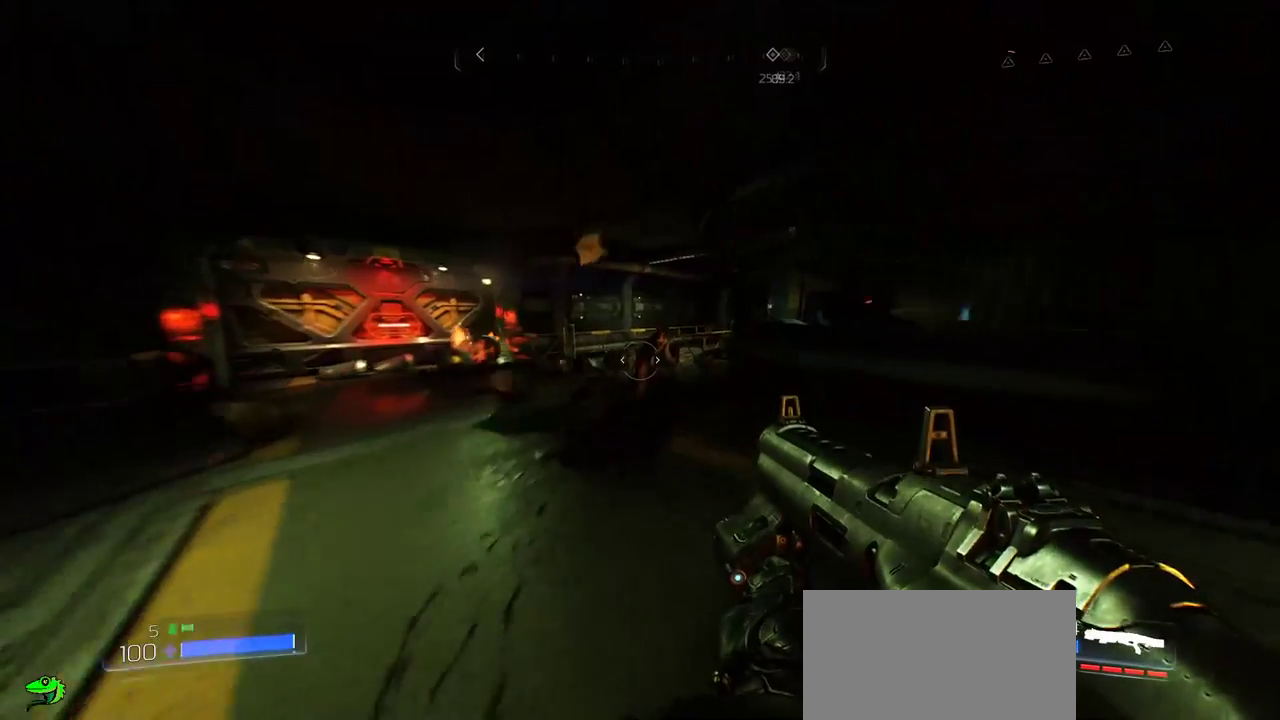
{"keys": ["a"], "mouse": [], "events": [[150, "mouse_left", "down"], [217, "mouse_right", "down"], [234, "w", "up"], [267, "mouse_left", "up"], [317, "mouse_right", "up"], [384, "s", "down"], [484, "a", "down"], [484, "s", "up"]]}
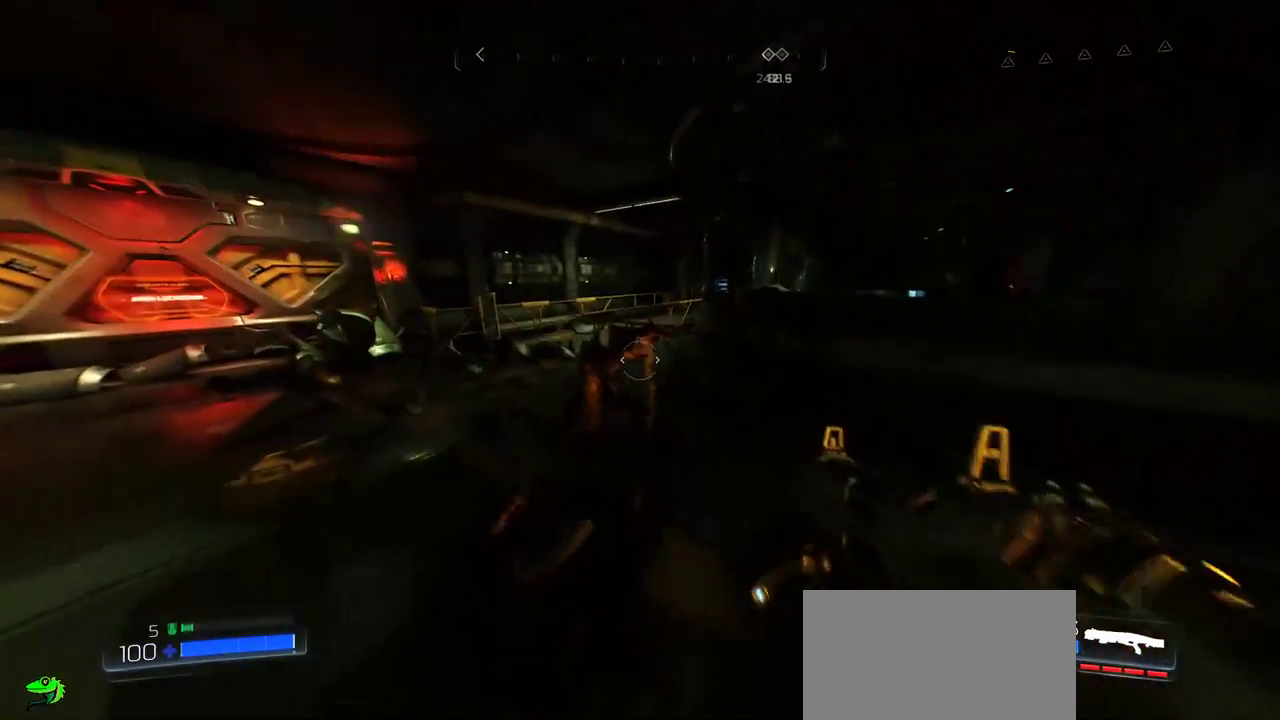
{"keys": ["d"], "mouse": [], "events": [[434, "d", "down"], [484, "a", "up"]]}
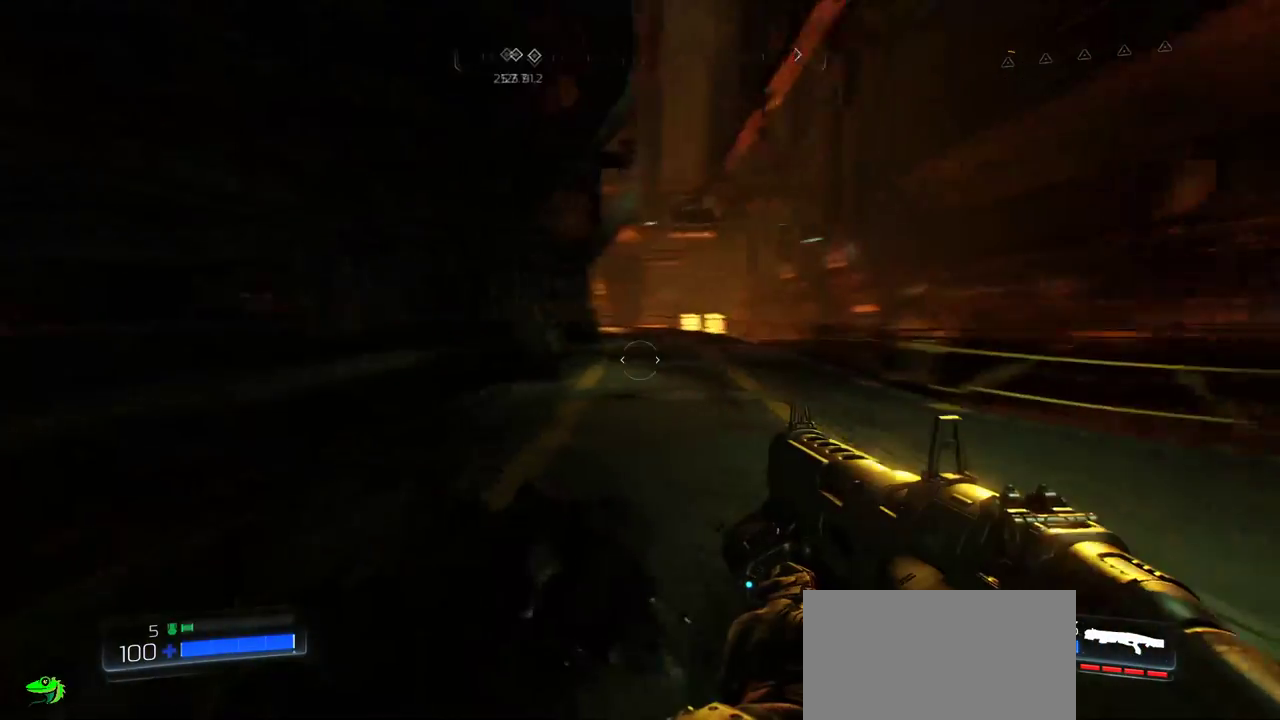
{"keys": ["w"], "mouse": [], "events": [[67, "w", "down"], [184, "d", "up"]]}
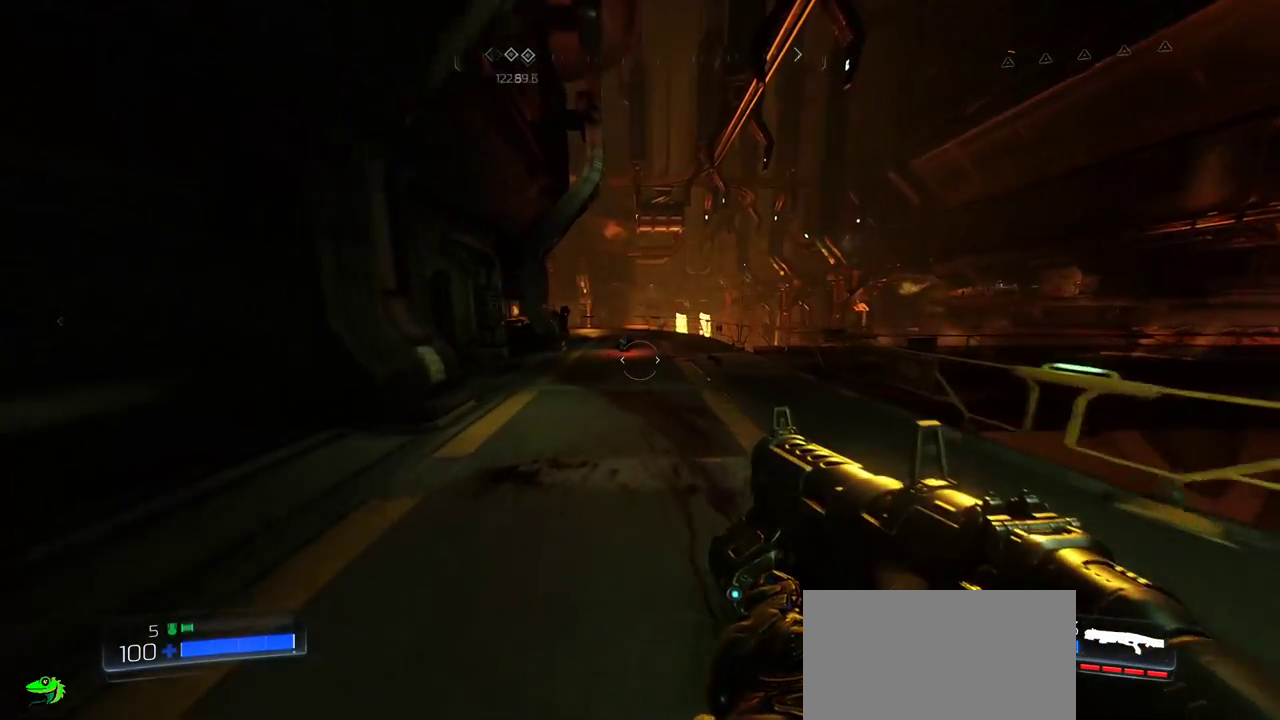
{"keys": ["w"], "mouse": [], "events": []}
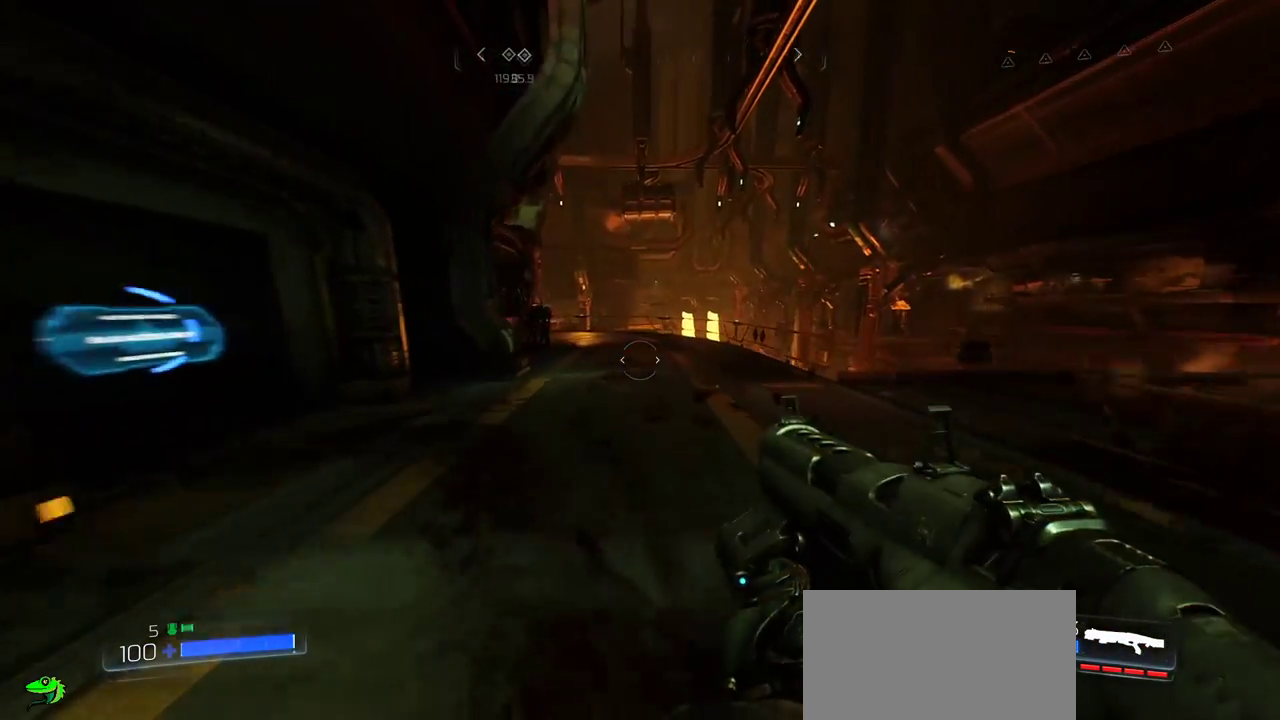
{"keys": ["w"], "mouse": [], "events": []}
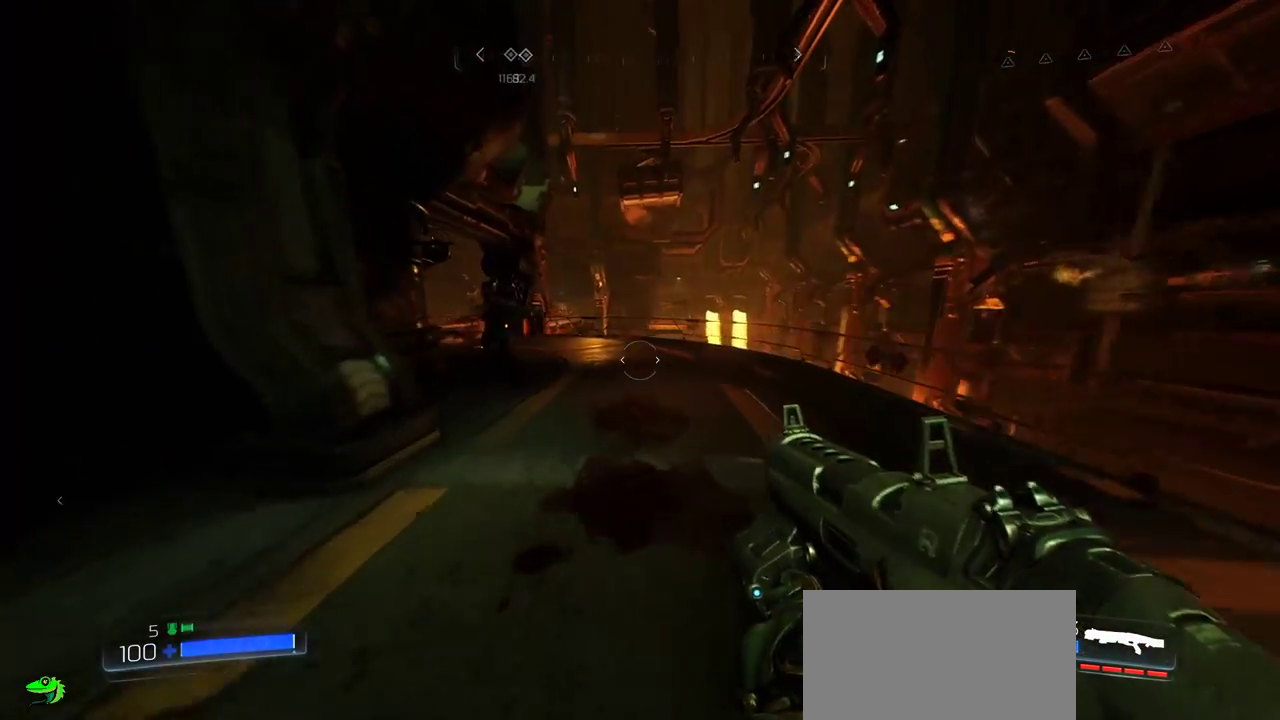
{"keys": ["s"], "mouse": [], "events": [[250, "w", "up"], [367, "mouse_left", "down"], [450, "s", "down"], [500, "mouse_left", "up"]]}
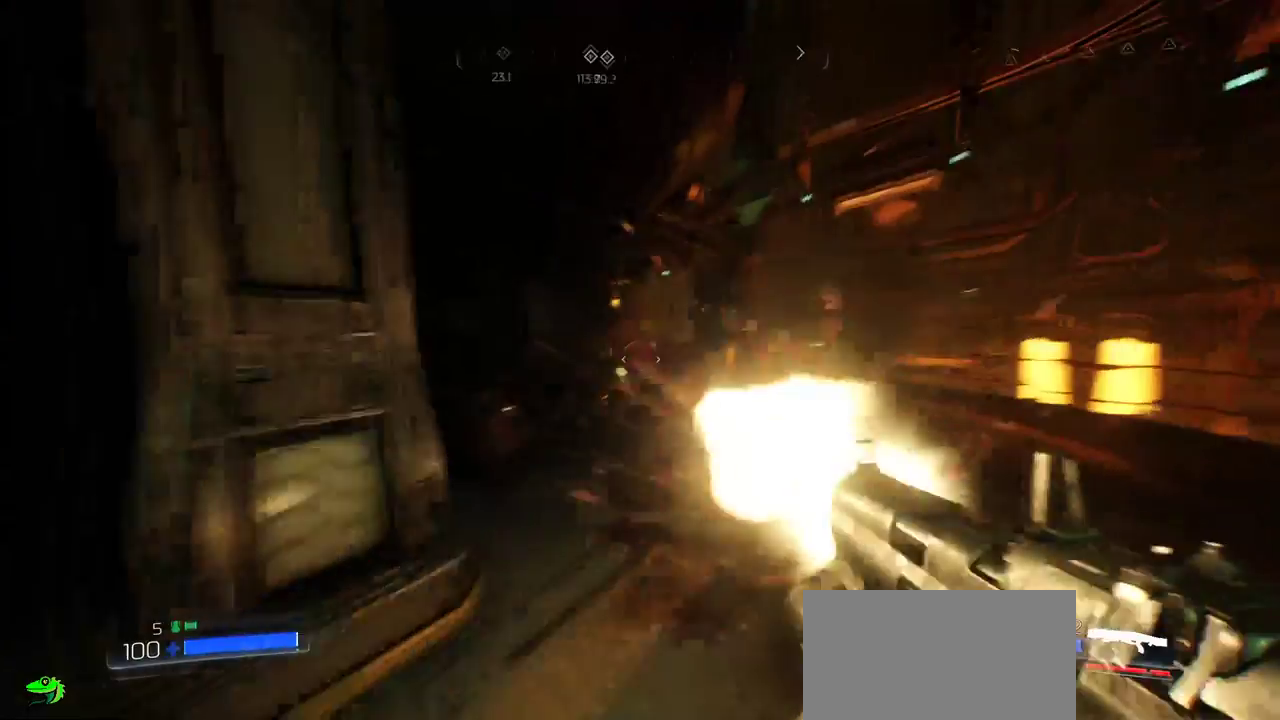
{"keys": ["d", "w"], "mouse": [], "events": [[284, "s", "up"], [317, "a", "down"], [384, "a", "up"], [417, "d", "down"], [484, "w", "down"]]}
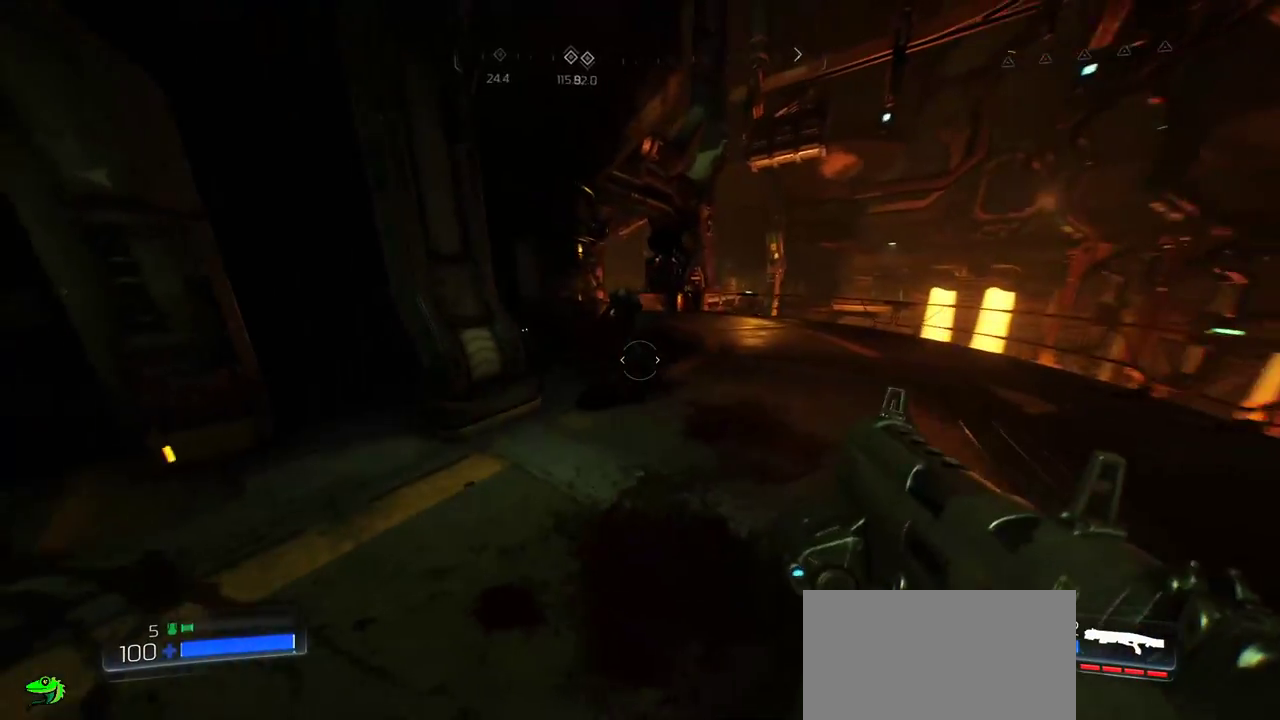
{"keys": [], "mouse": [], "events": [[434, "w", "up"], [500, "d", "up"]]}
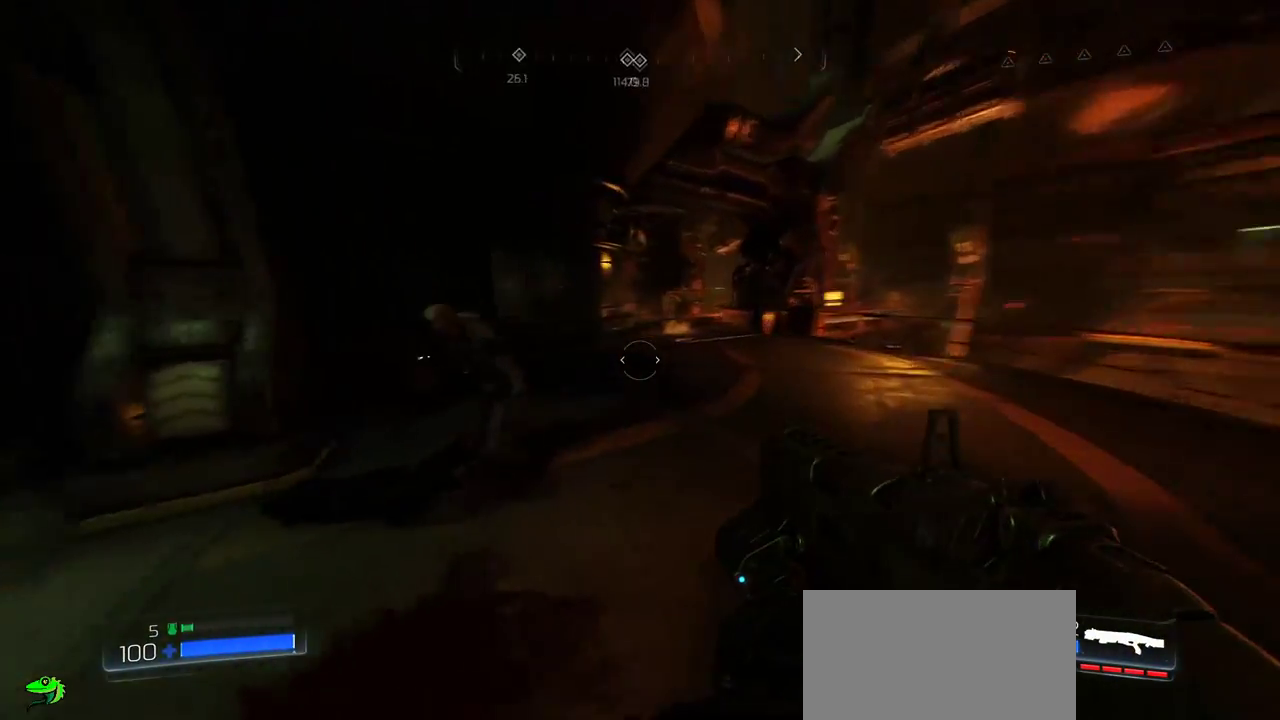
{"keys": ["d"], "mouse": [], "events": [[184, "d", "down"]]}
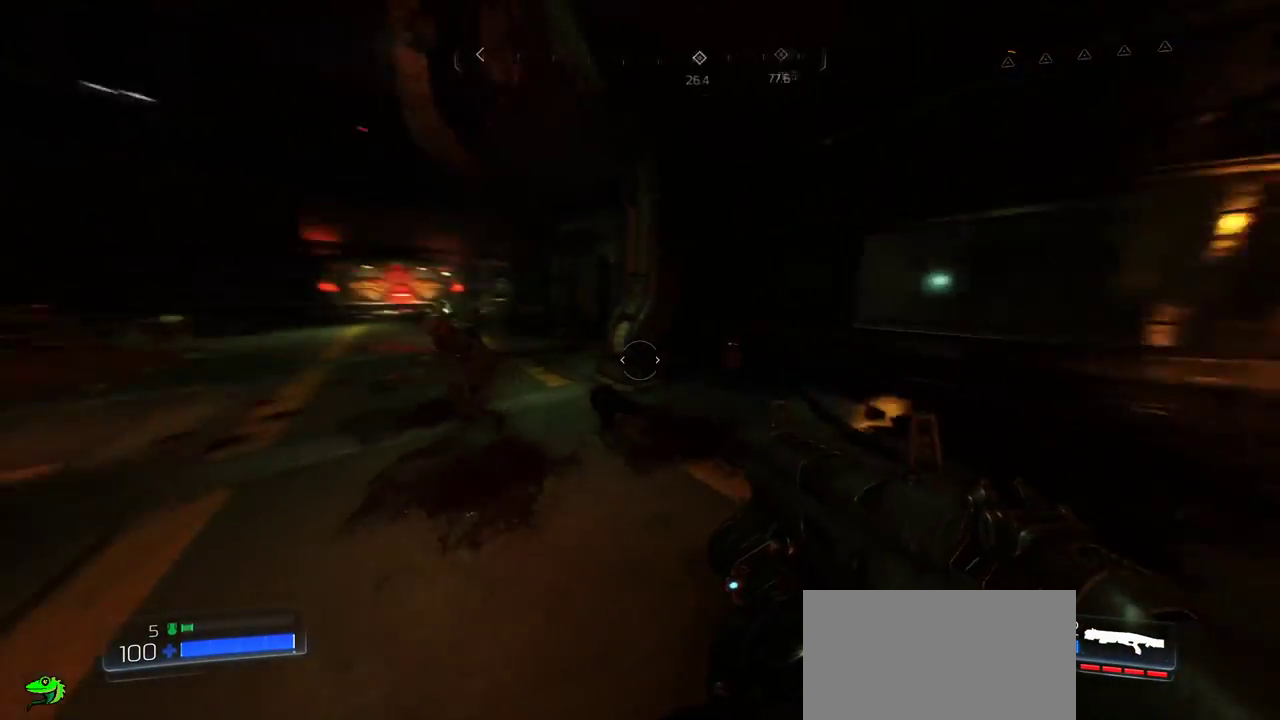
{"keys": [], "mouse": [], "events": [[17, "d", "up"]]}
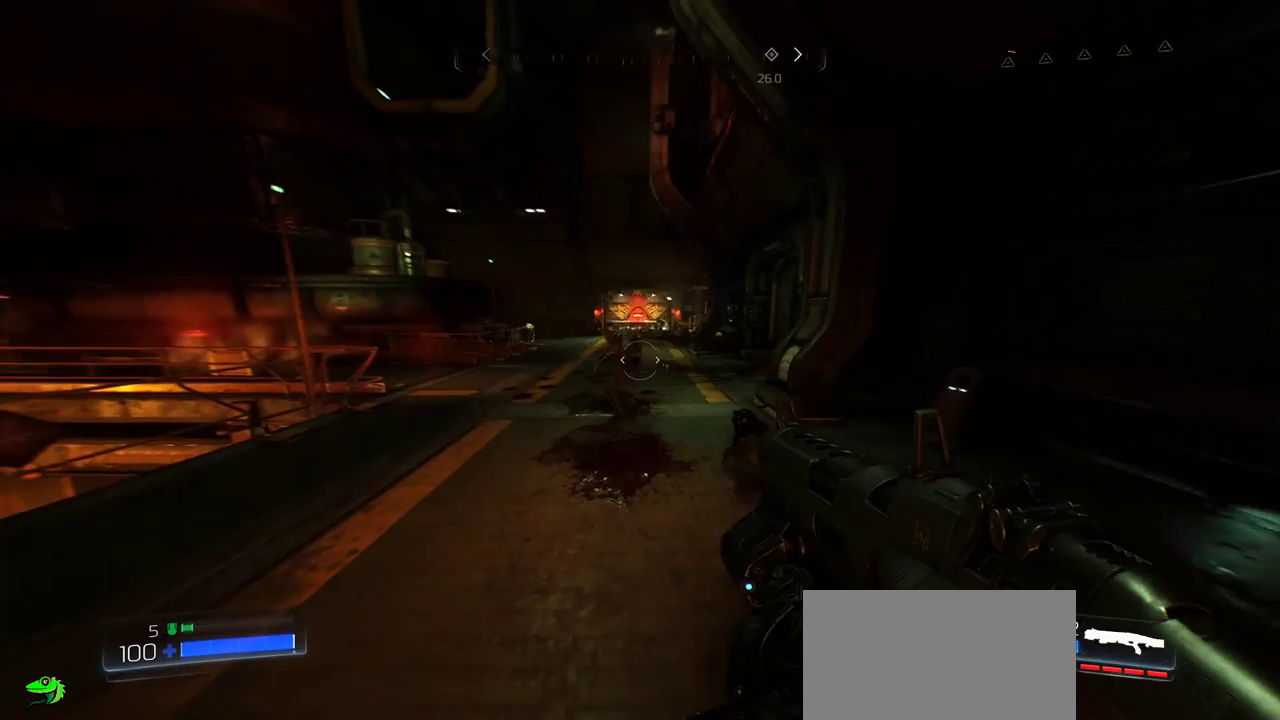
{"keys": ["w"], "mouse": []}
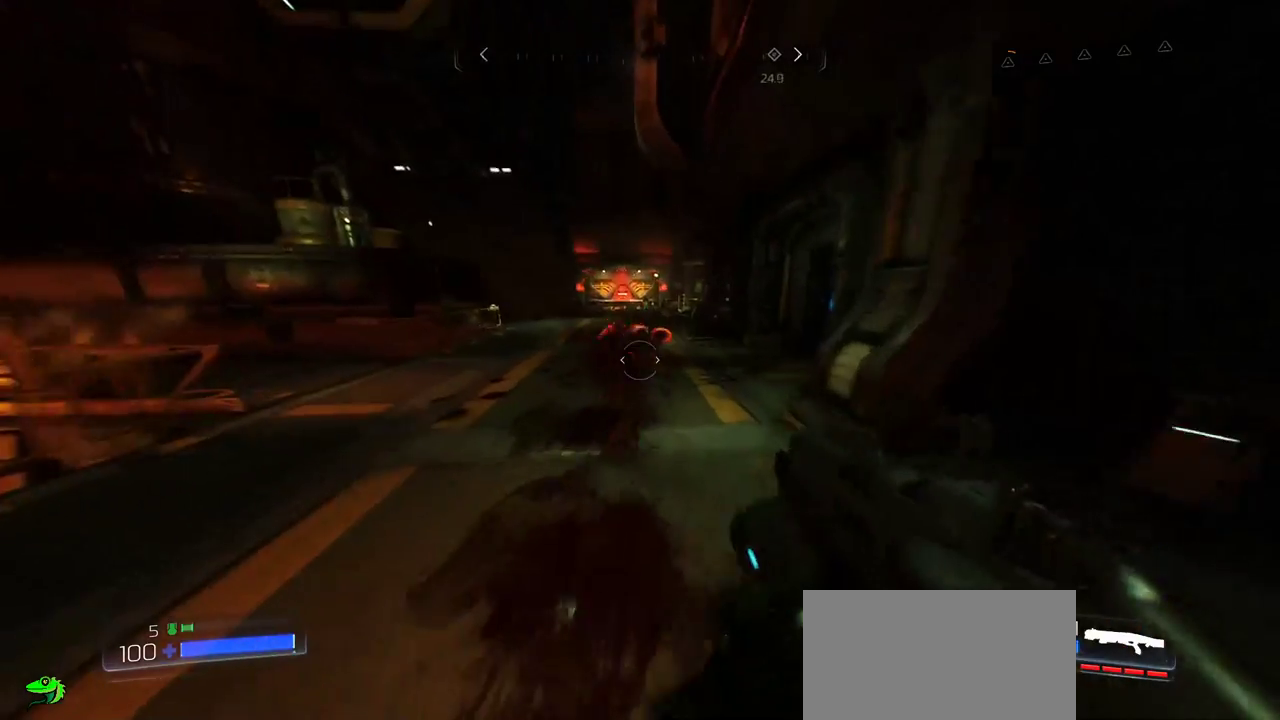
{"keys": [], "mouse": [], "events": [[134, "a", "down"], [267, "a", "up"], [334, "w", "up"], [367, "f", "down"], [467, "f", "up"]]}
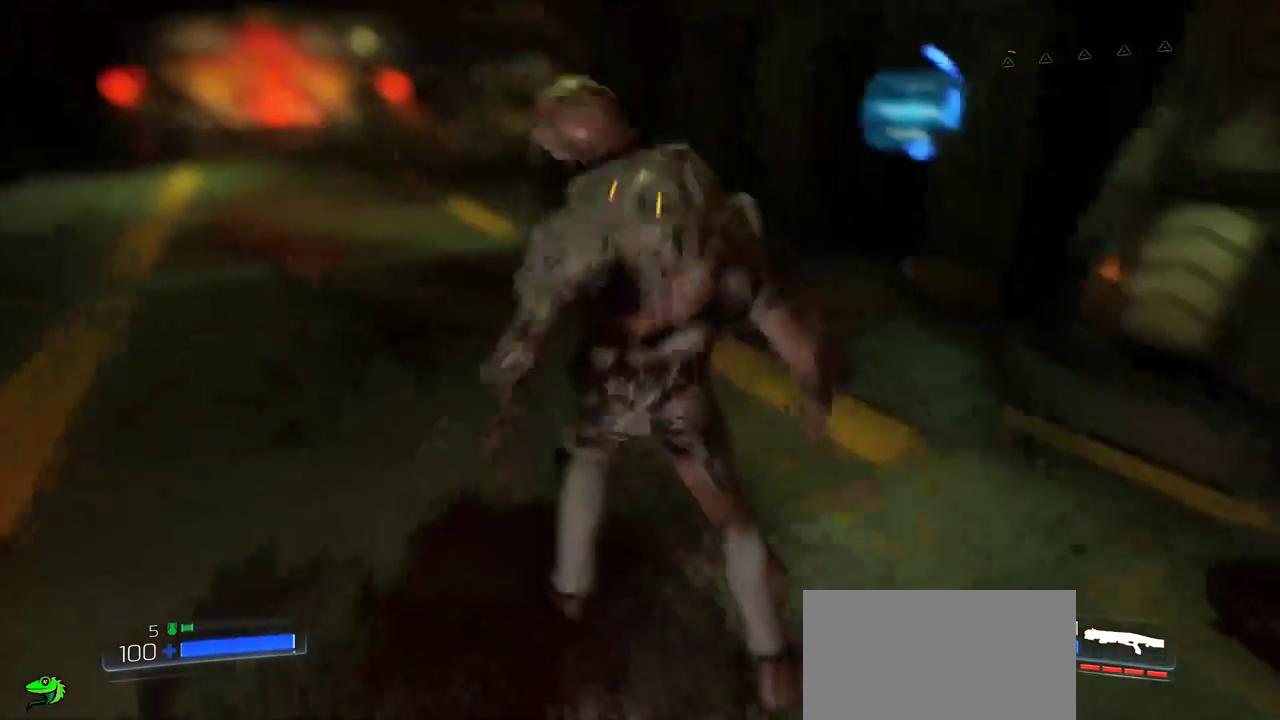
{"keys": [], "mouse": [], "events": []}
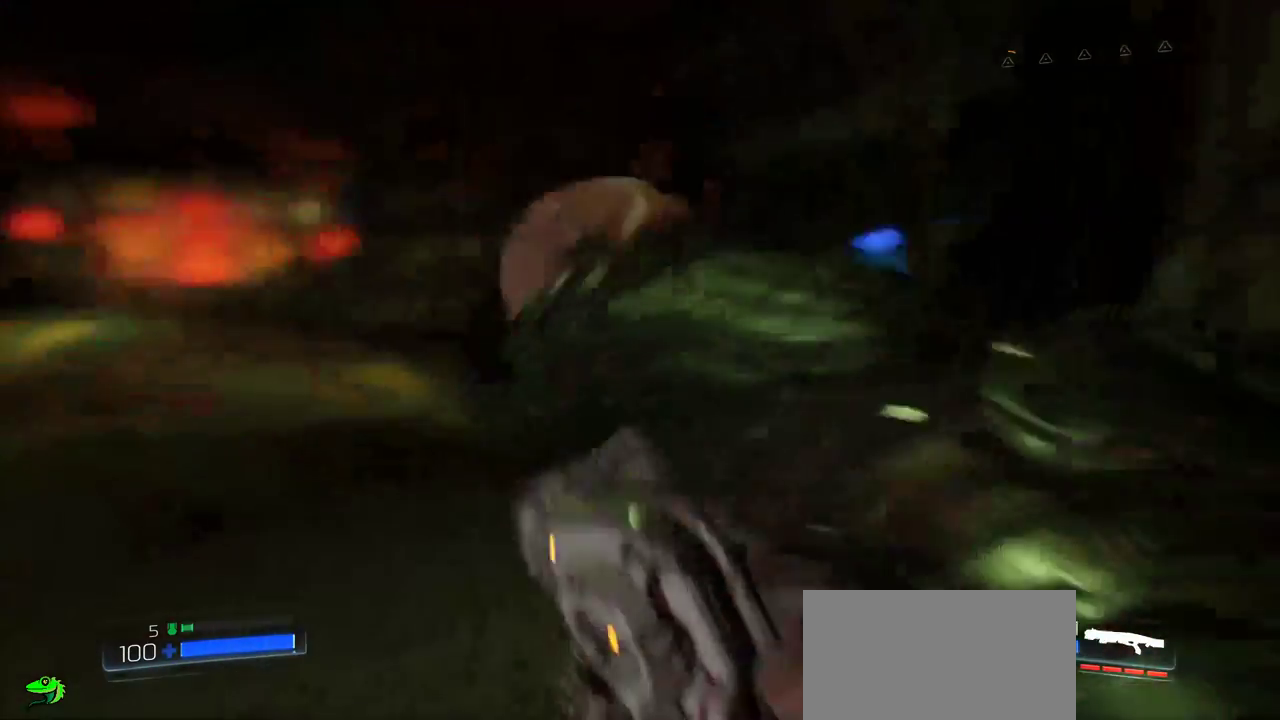
{"keys": ["a", "w"], "mouse": [], "events": [[150, "w", "down"], [450, "a", "down"]]}
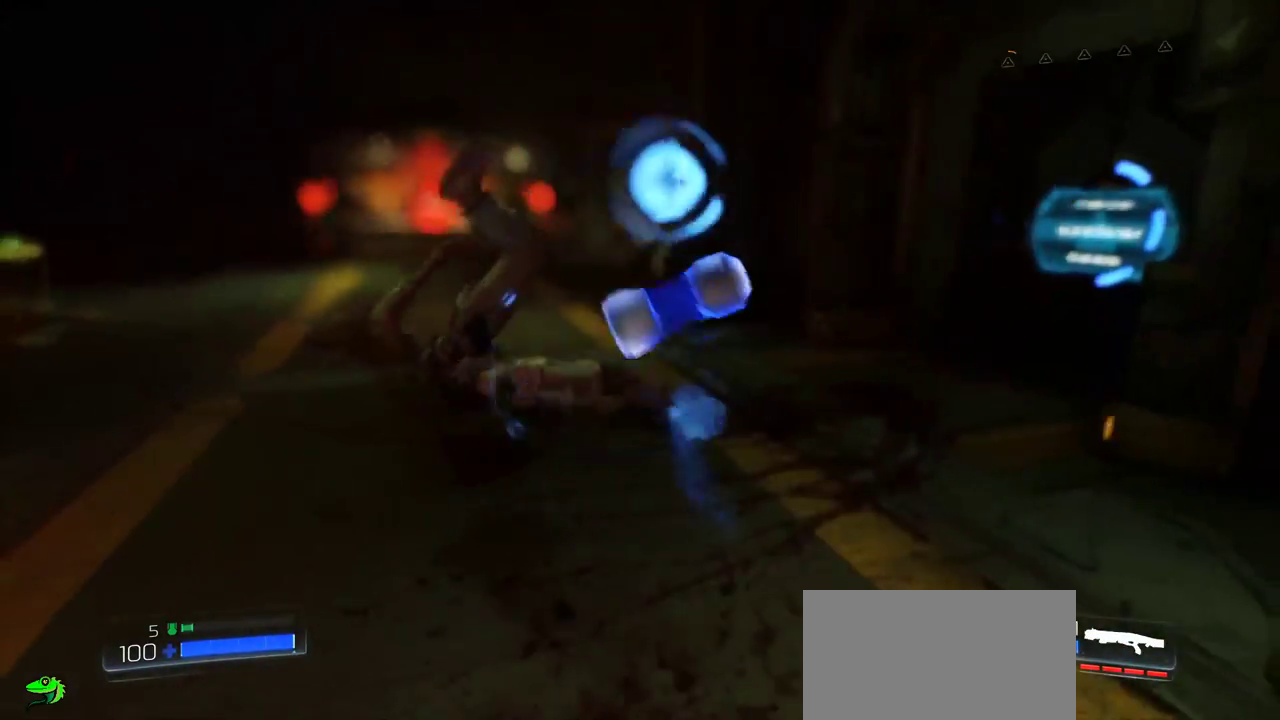
{"keys": ["w"], "mouse": [], "events": [[84, "a", "up"]]}
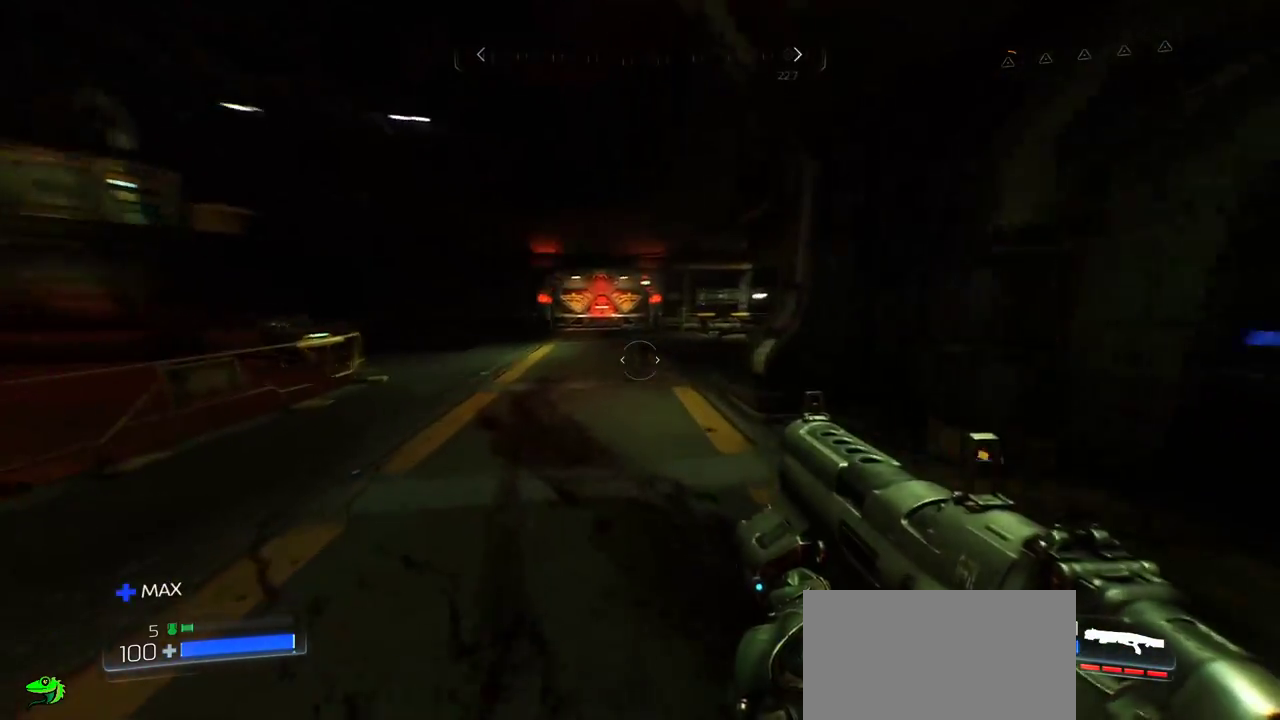
{"keys": ["w"], "mouse": [], "events": []}
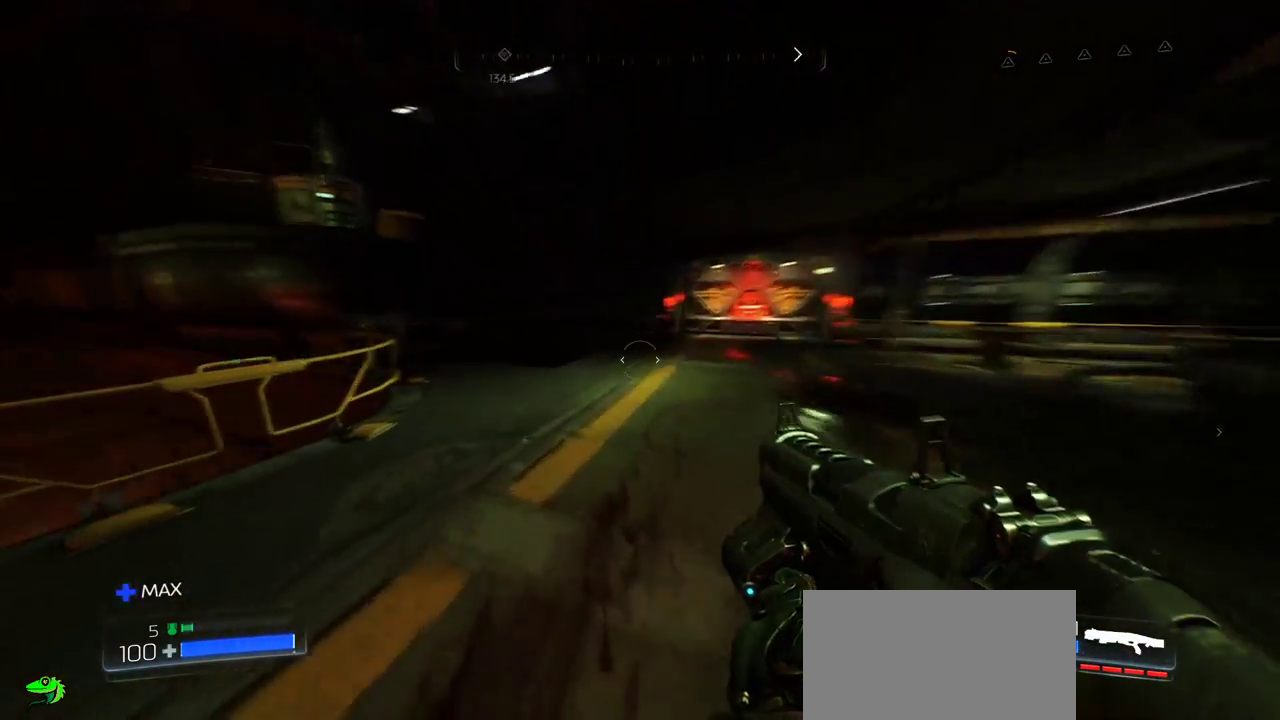
{"keys": ["w"], "mouse": [], "events": [[367, "d", "down"], [500, "d", "up"]]}
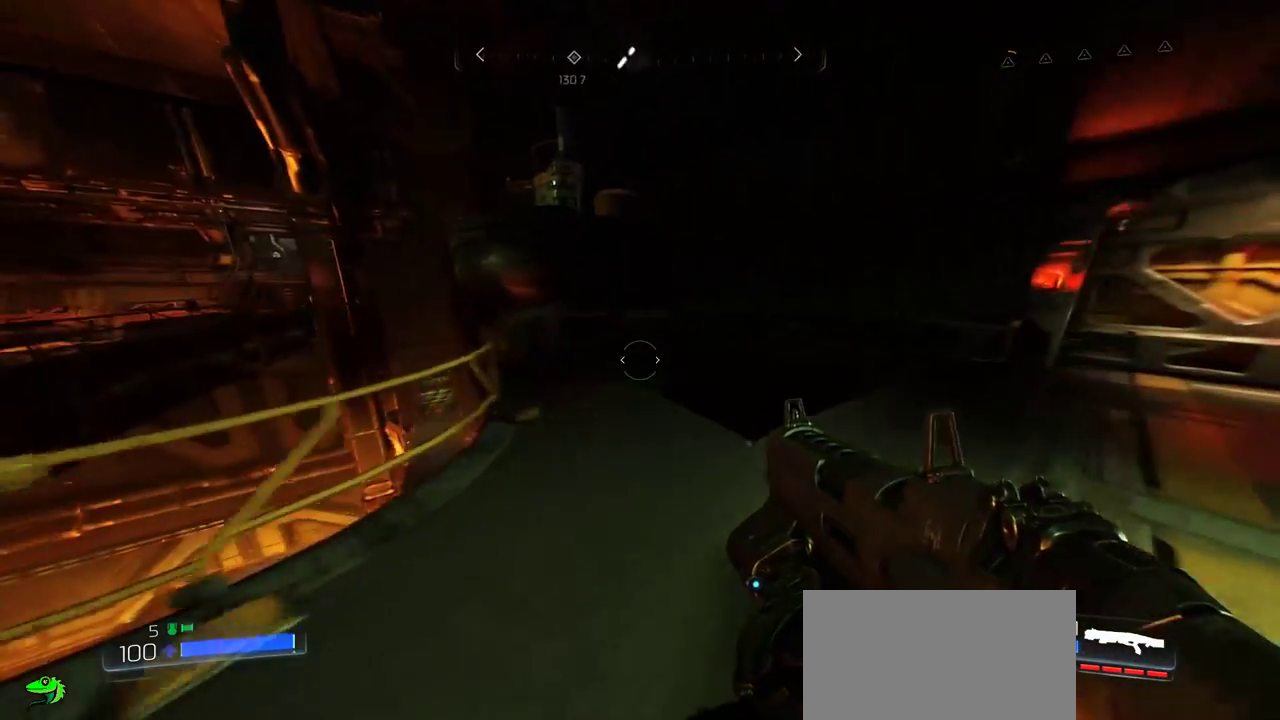
{"keys": ["d"], "mouse": [], "events": [[234, "w", "up"], [484, "d", "down"]]}
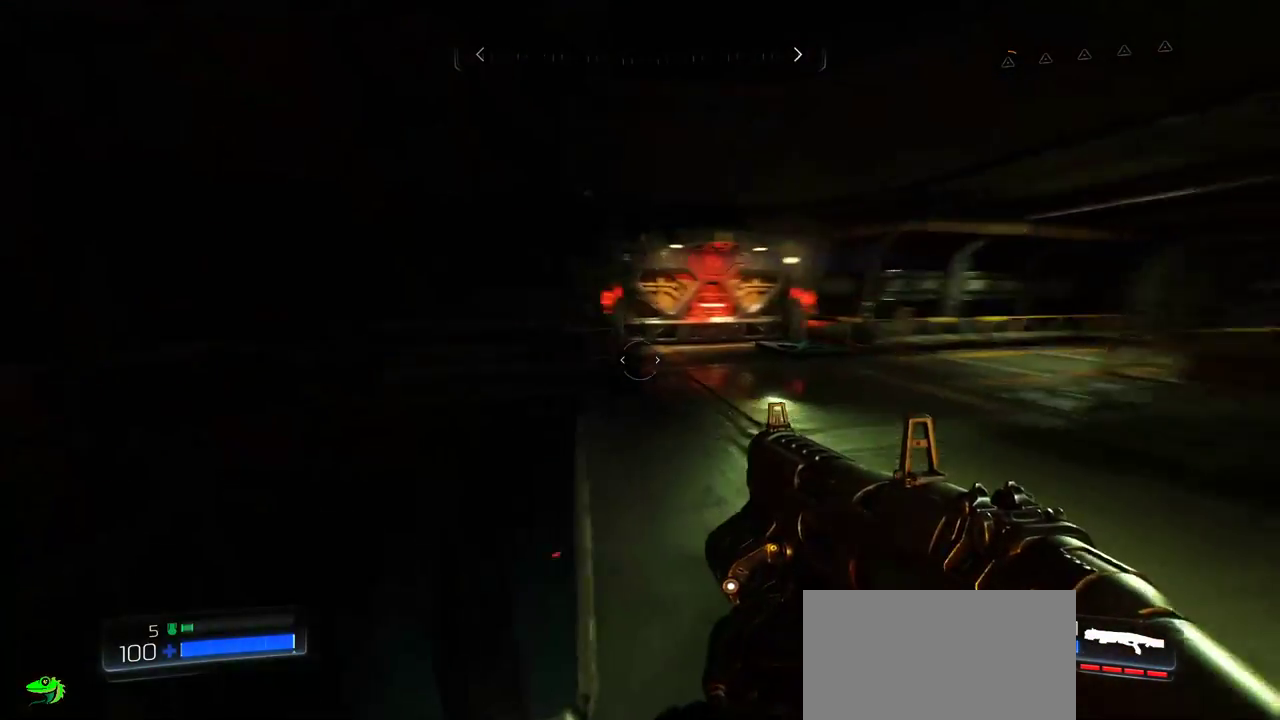
{"keys": ["w"], "mouse": [], "events": [[150, "d", "up"], [167, "w", "down"]]}
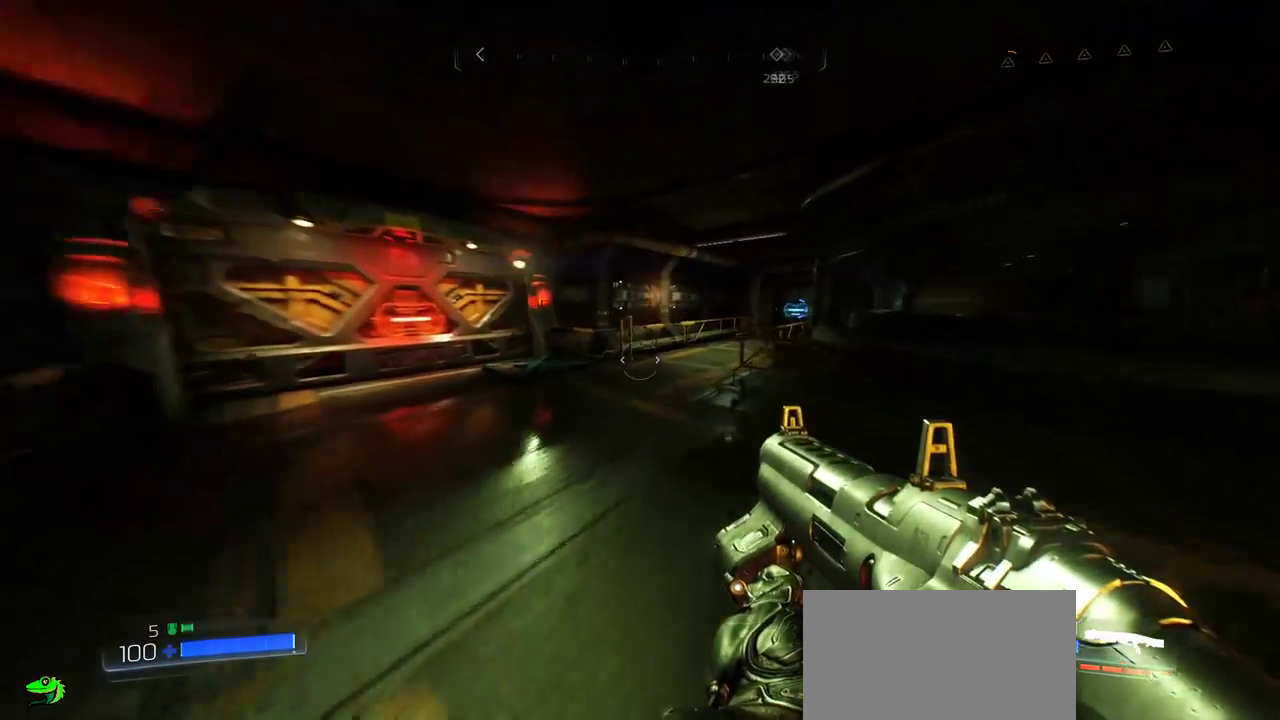
{"keys": [], "mouse": [], "events": [[67, "a", "down"], [484, "w", "up"], [500, "a", "up"]]}
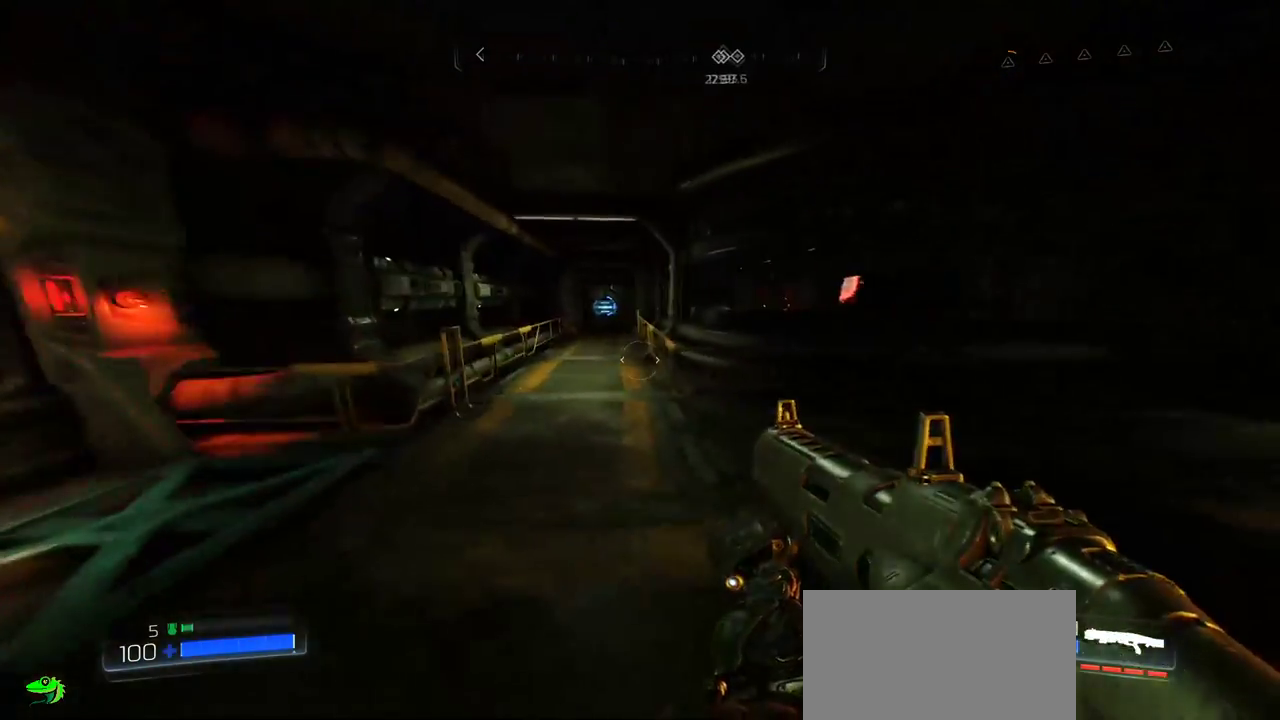
{"keys": [], "mouse": [], "events": []}
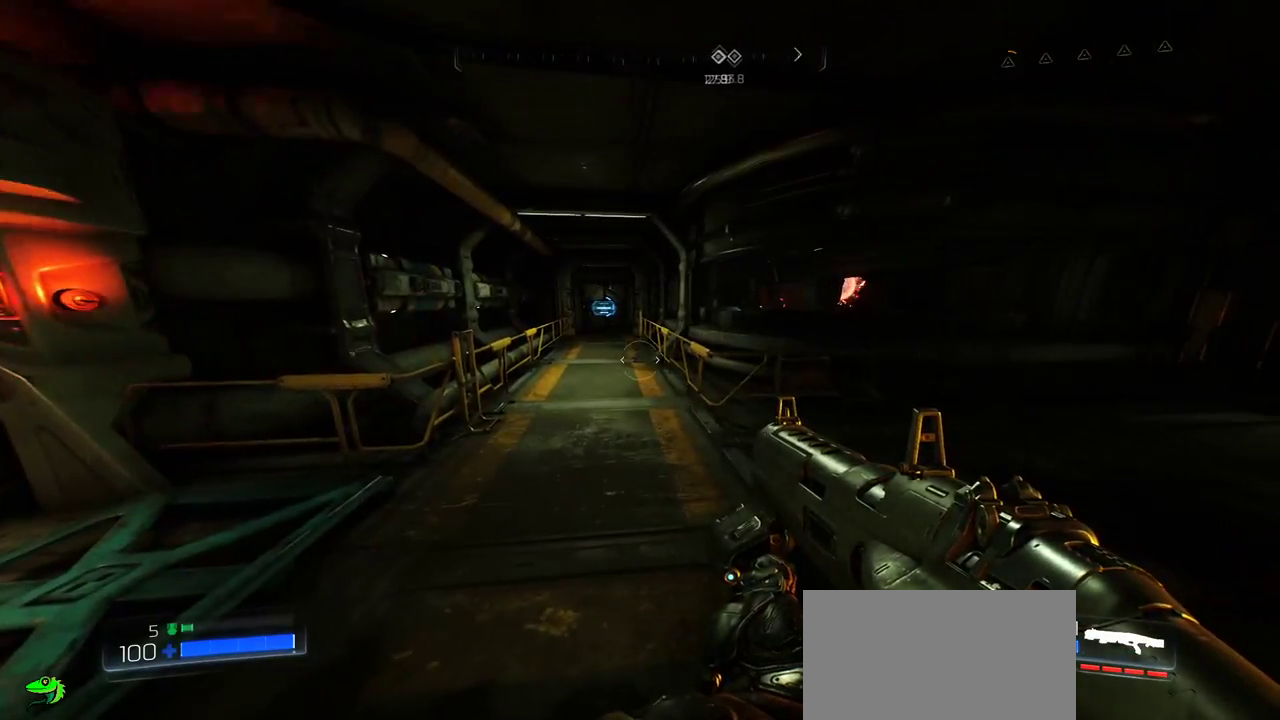
{"keys": [], "mouse": [], "events": [[67, "d", "down"], [250, "w", "down"], [317, "d", "up"], [467, "w", "up"]]}
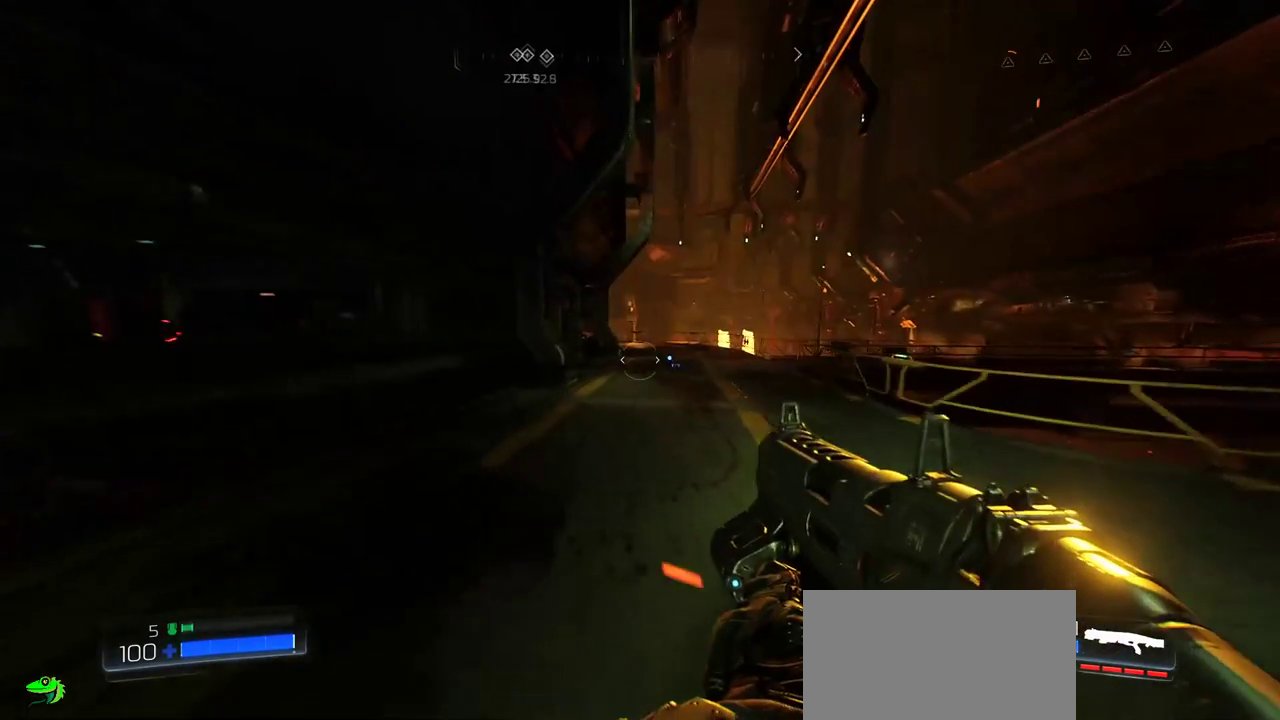
{"keys": ["a"], "mouse": [], "events": [[267, "w", "down"], [350, "a", "down"], [350, "w", "up"]]}
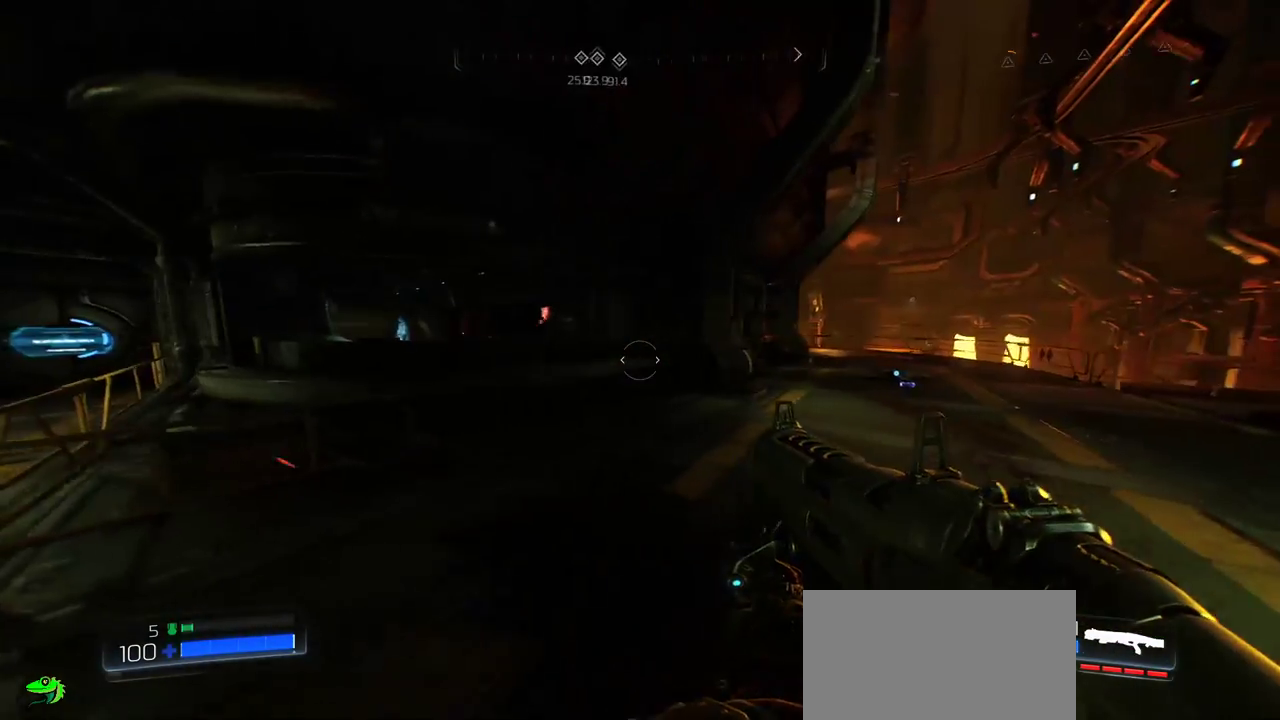
{"keys": [], "mouse": [], "events": [[350, "a", "up"]]}
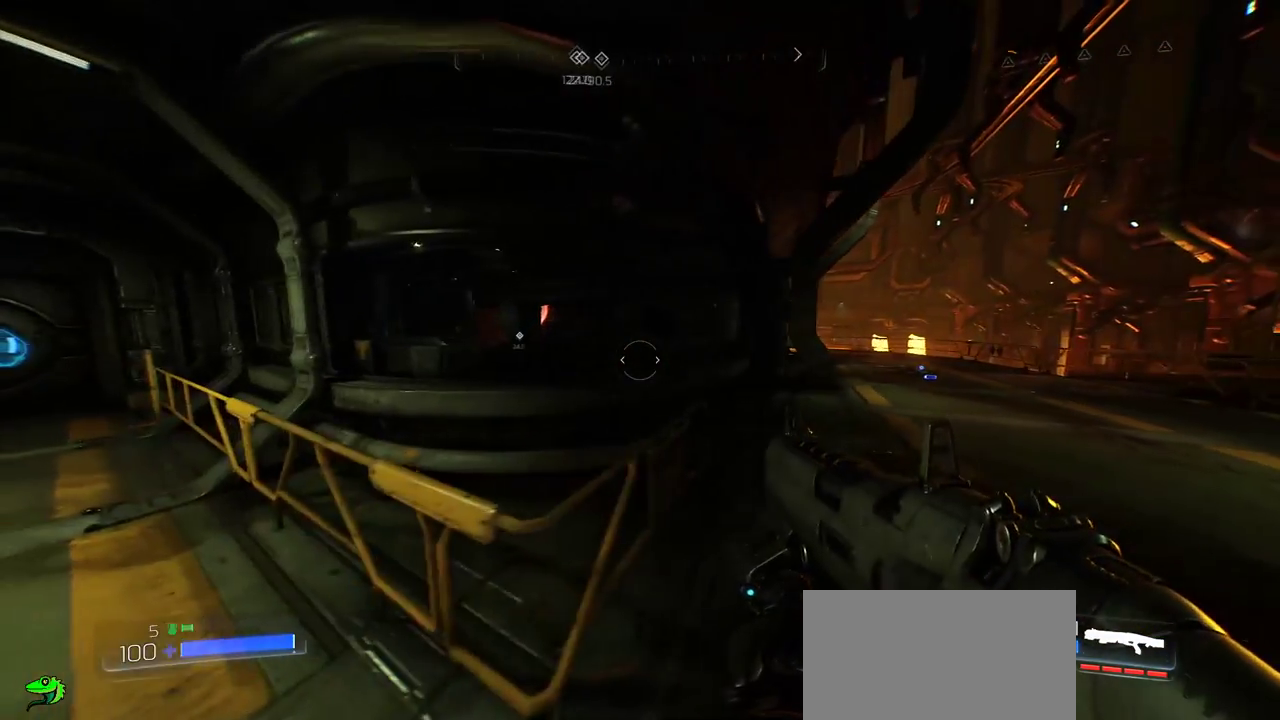
{"keys": ["d", "w"], "mouse": [], "events": [[134, "d", "down"], [334, "w", "down"]]}
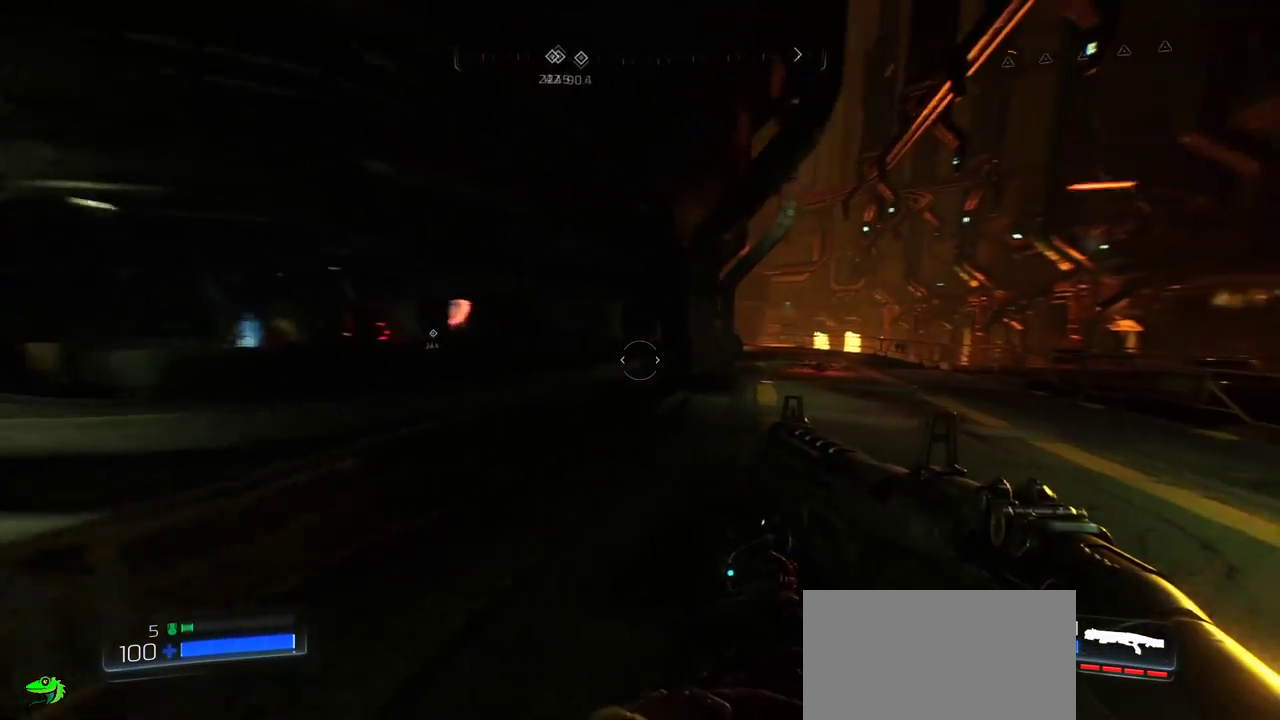
{"keys": ["d", "w"], "mouse": [], "events": []}
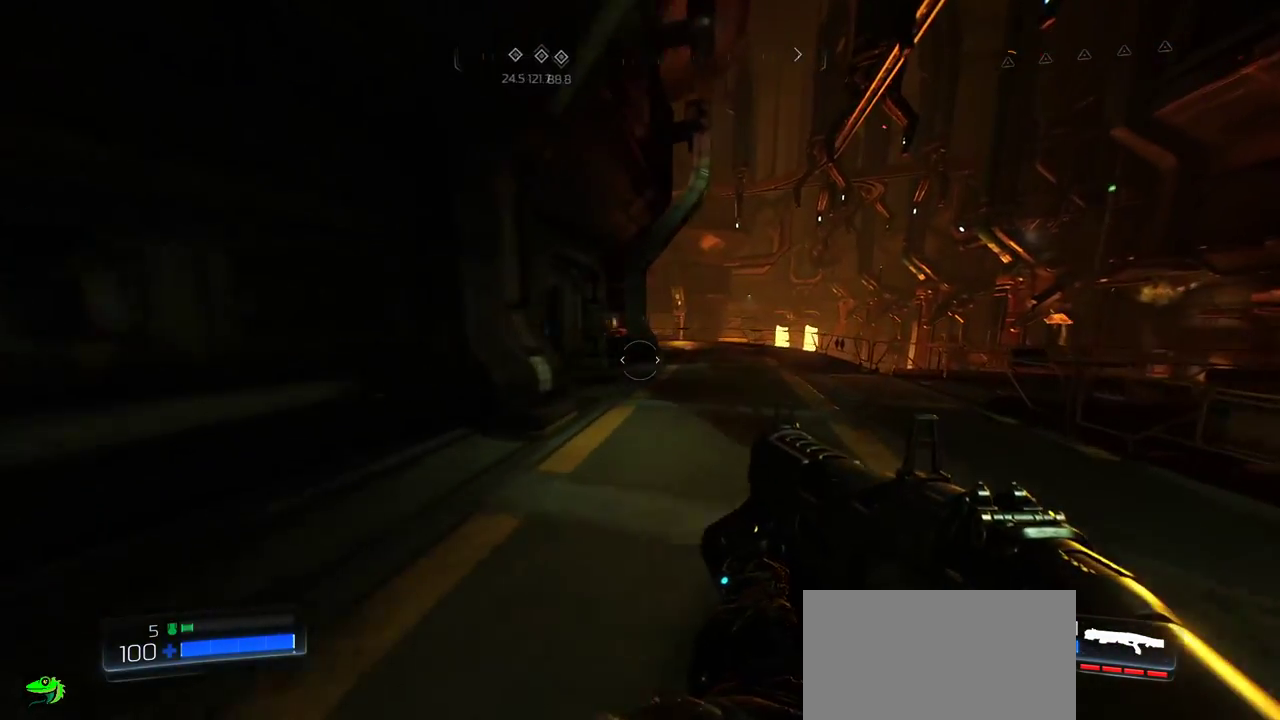
{"keys": ["d", "w"], "mouse": [], "events": [[50, "d", "up"], [467, "d", "down"]]}
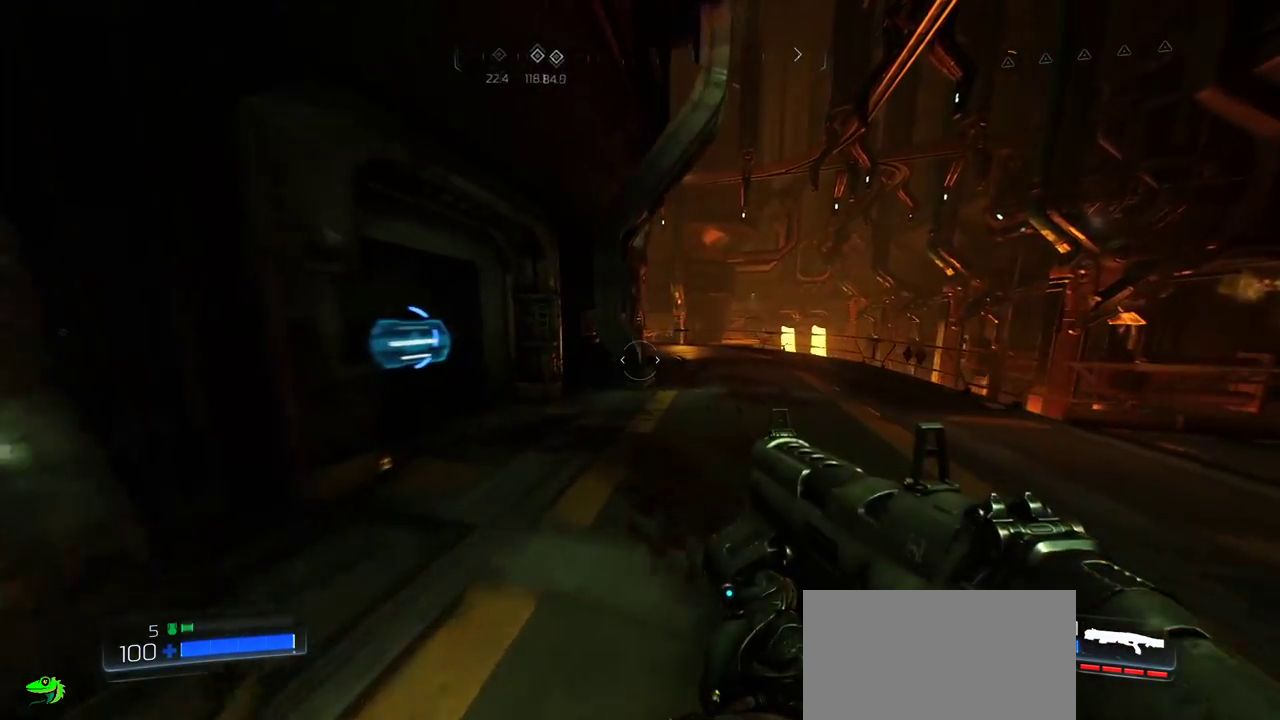
{"keys": ["d", "w"], "mouse": [], "events": [[200, "d", "up"], [400, "d", "down"]]}